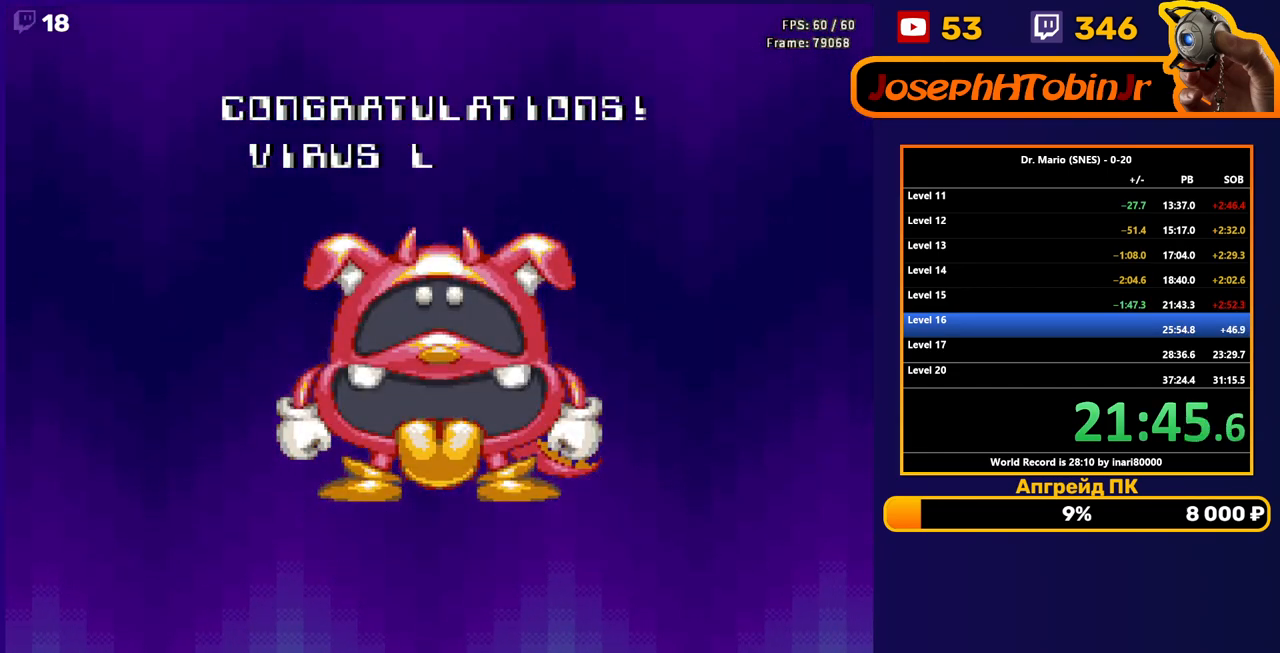
Gameplay with a controller (Nintendo layout); each line is a JSON object with the inputs held at the frame after it. "events" lists button and stick changes between this image and that frame as [ms after this image, input, new state], when the widget could be followed in between. Not read: L3 R3.
{"buttons": [], "events": [[33, "A", "up"], [100, "A", "down"], [167, "A", "up"], [233, "A", "down"], [350, "A", "up"], [433, "A", "down"], [483, "A", "up"]]}
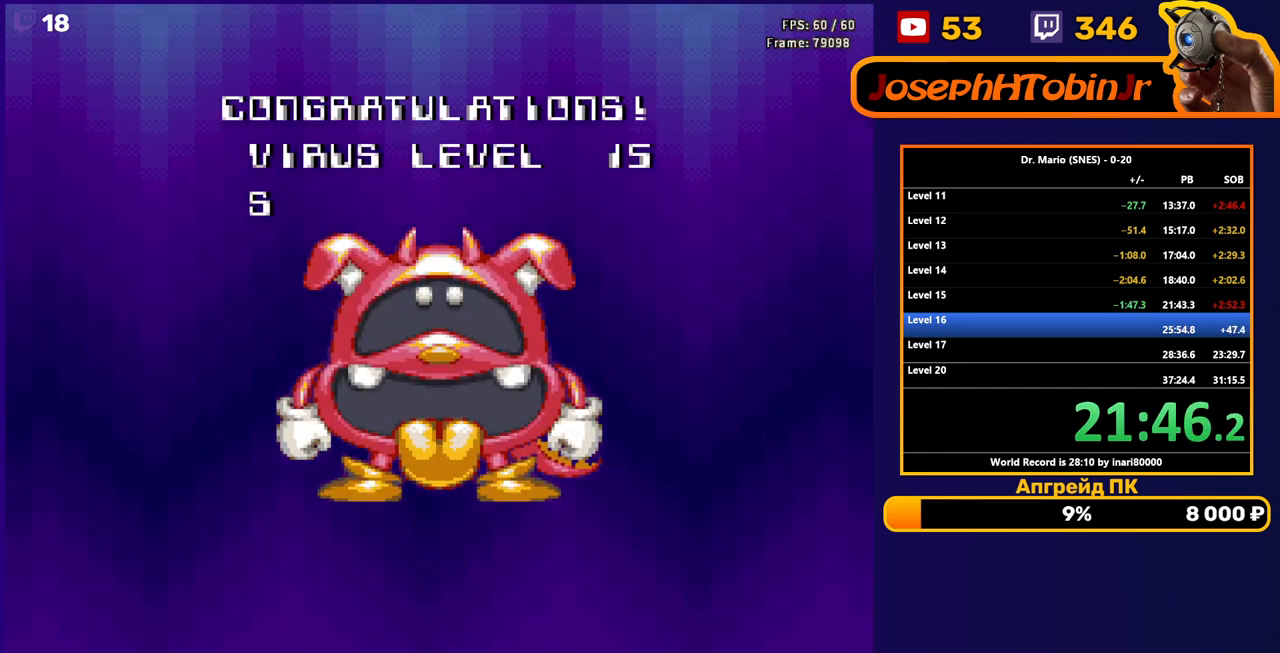
{"buttons": ["A"], "events": [[50, "A", "down"], [100, "A", "up"], [150, "A", "down"], [217, "A", "up"], [267, "A", "down"], [317, "A", "up"], [383, "A", "down"], [450, "A", "up"], [500, "A", "down"]]}
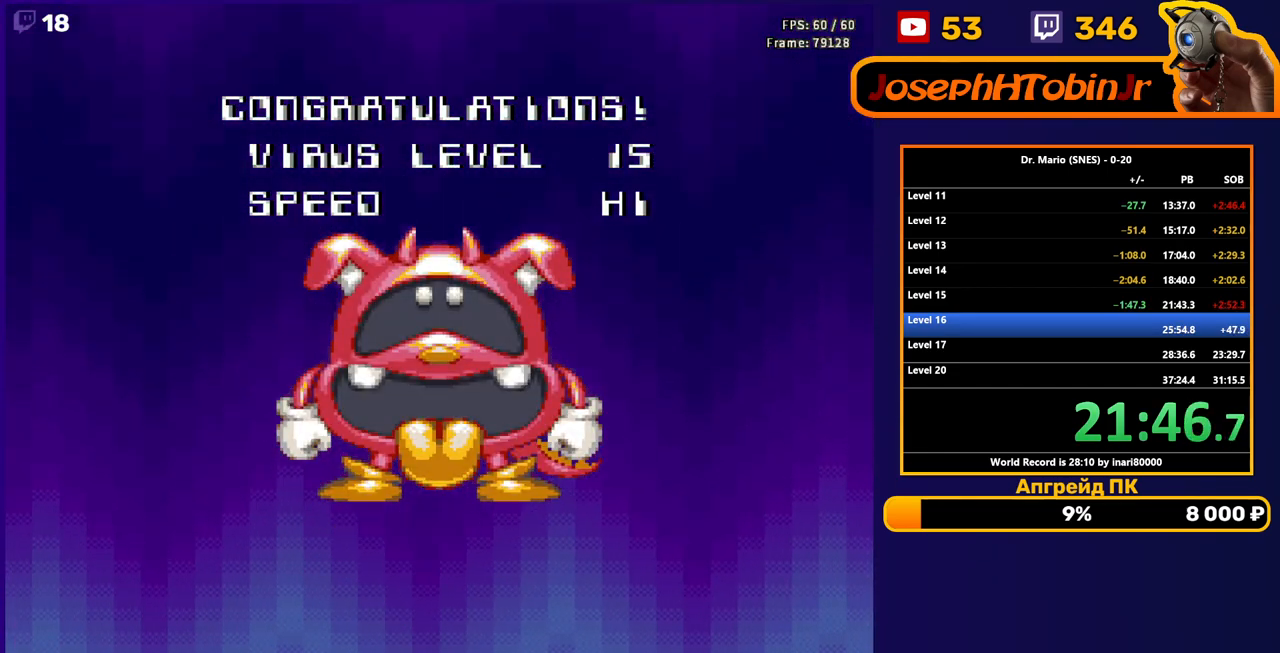
{"buttons": [], "events": [[50, "A", "up"], [100, "A", "down"], [167, "A", "up"], [217, "A", "down"], [283, "A", "up"], [333, "A", "down"], [417, "A", "up"]]}
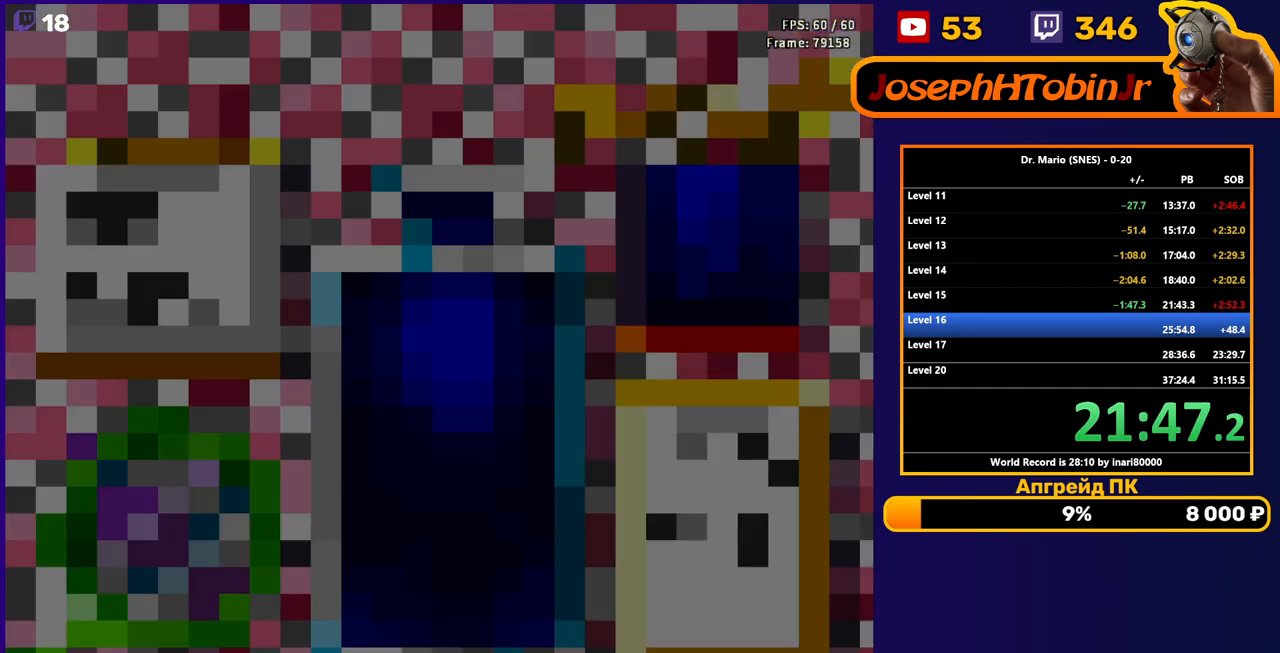
{"buttons": [], "events": [[17, "A", "down"], [133, "A", "up"]]}
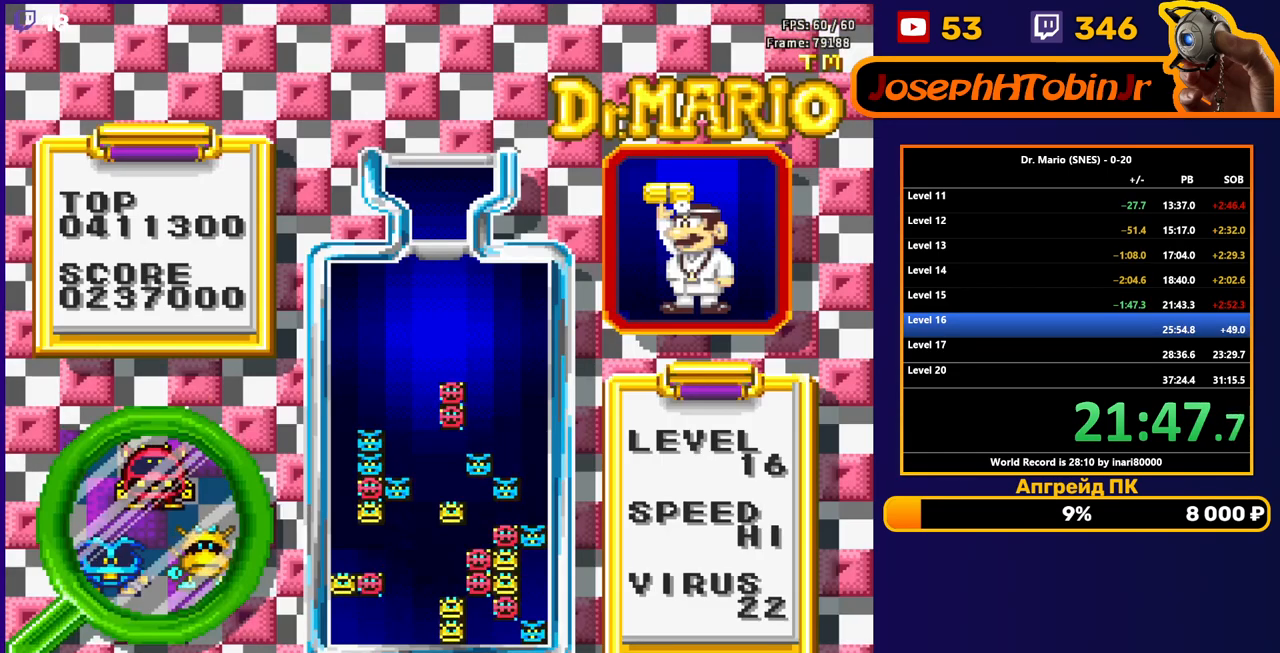
{"buttons": [], "events": []}
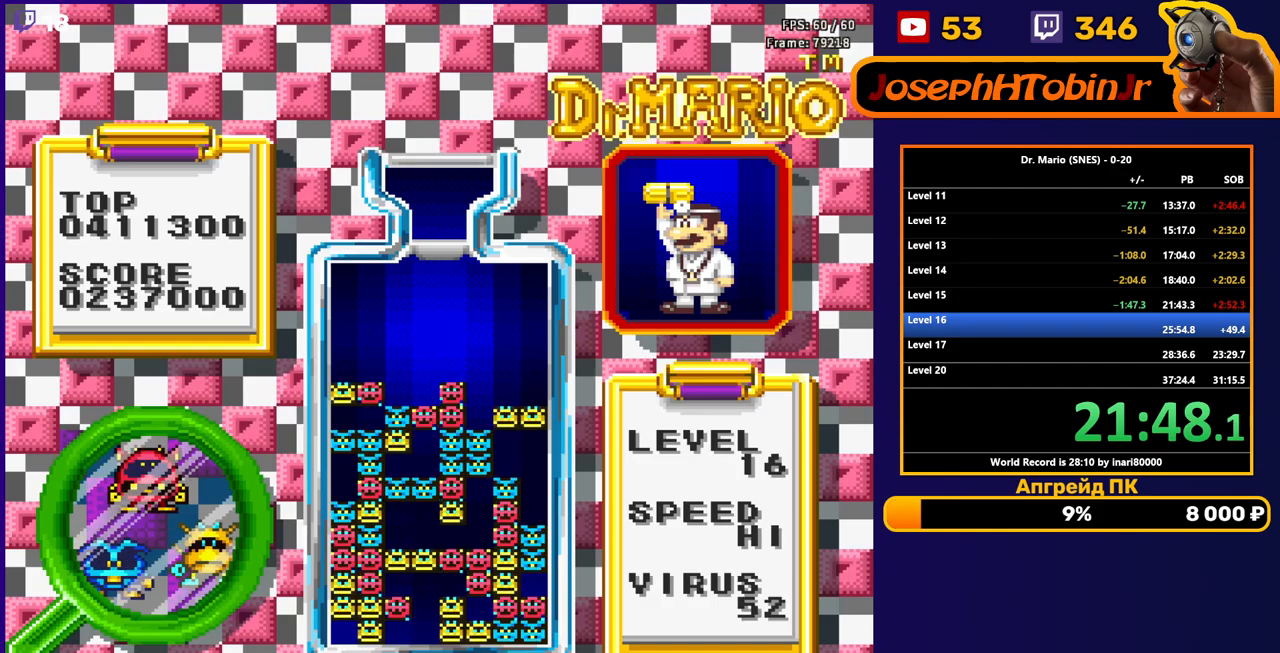
{"buttons": [], "events": []}
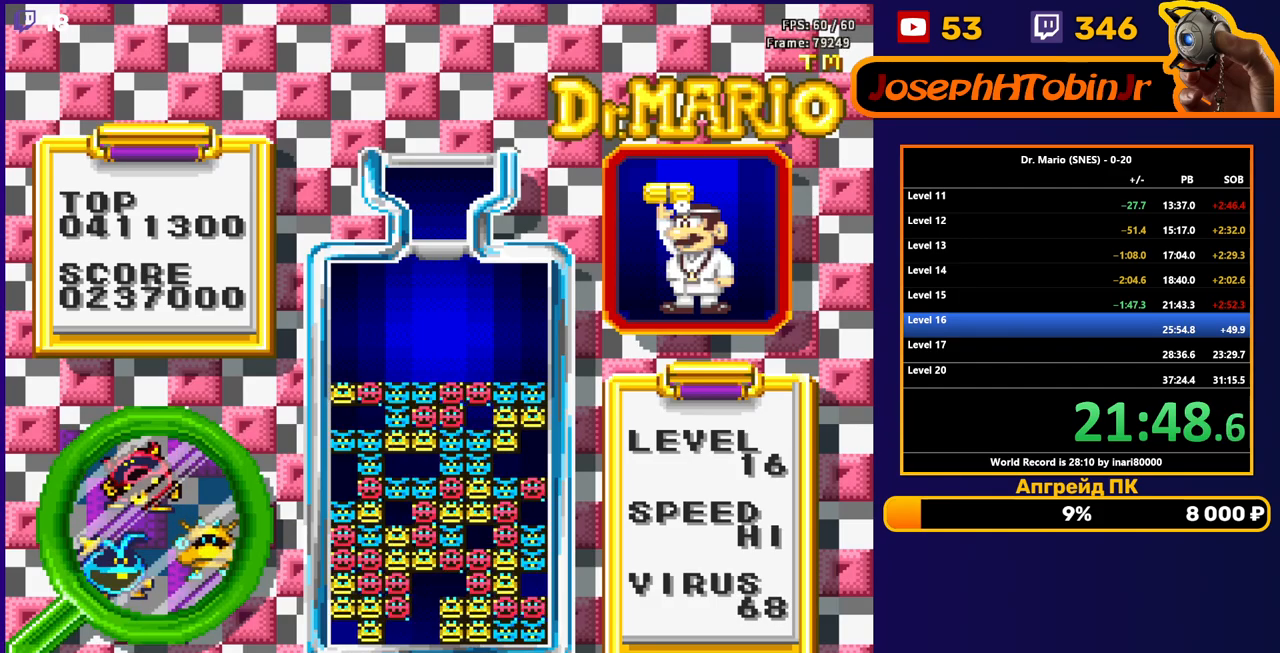
{"buttons": [], "events": []}
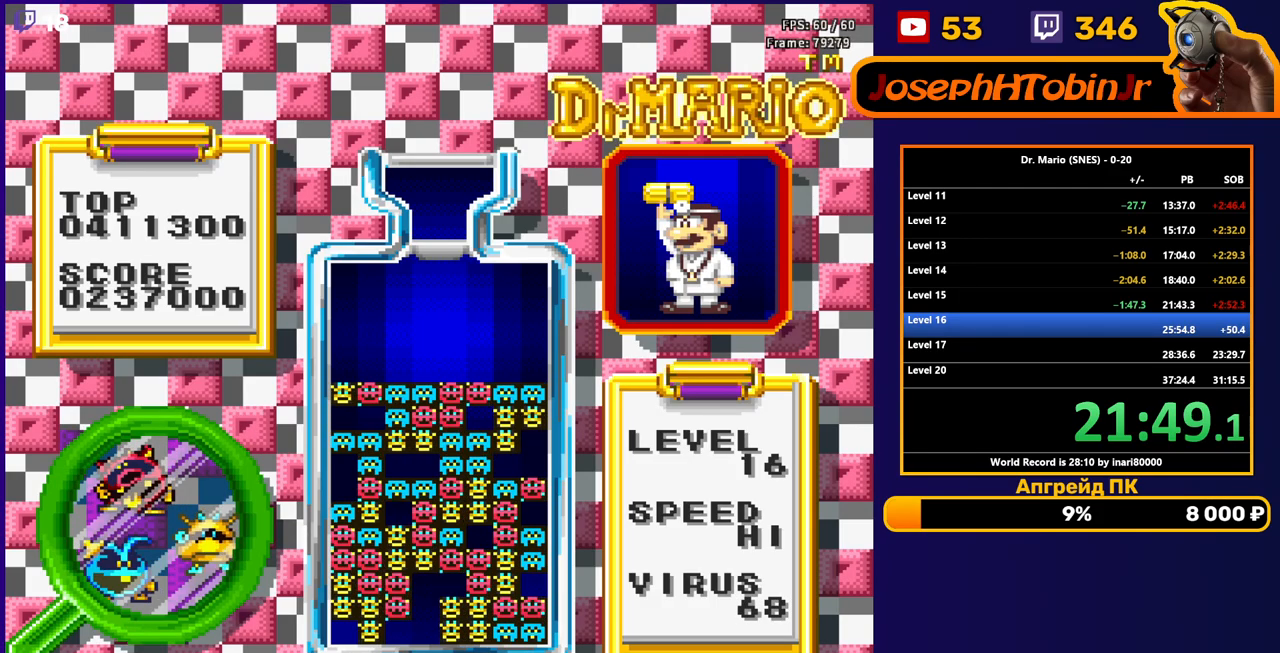
{"buttons": [], "events": []}
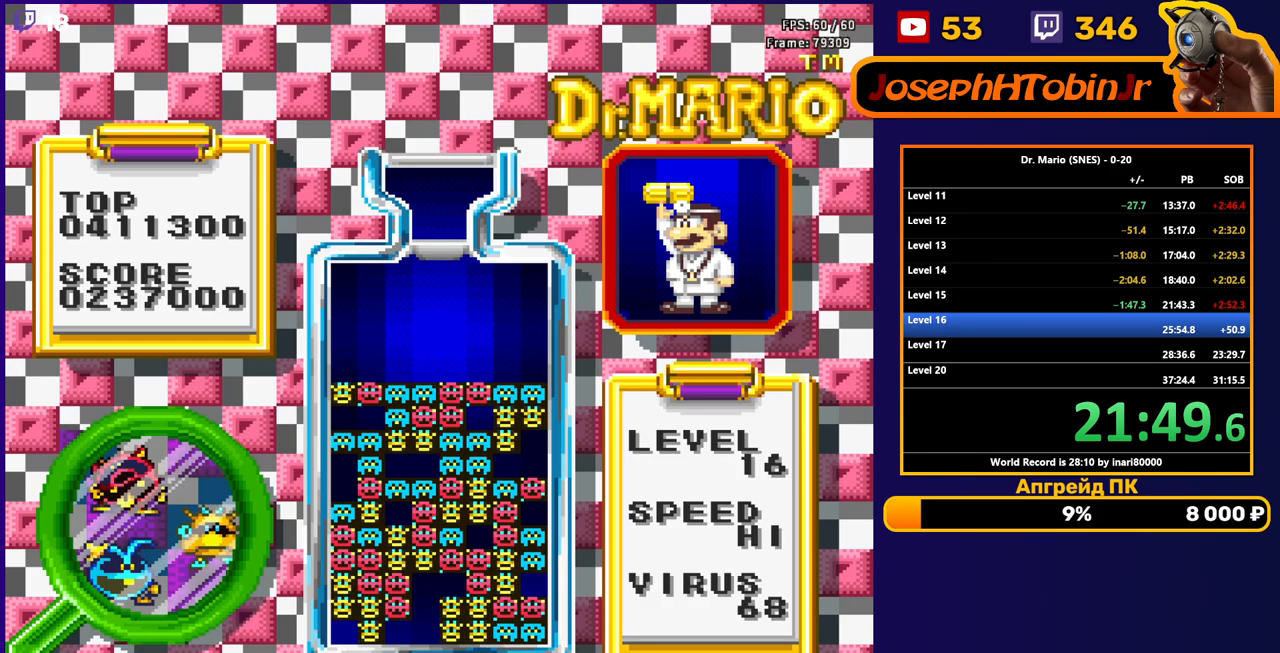
{"buttons": ["DPAD_LEFT"], "events": [[50, "DPAD_LEFT", "down"]]}
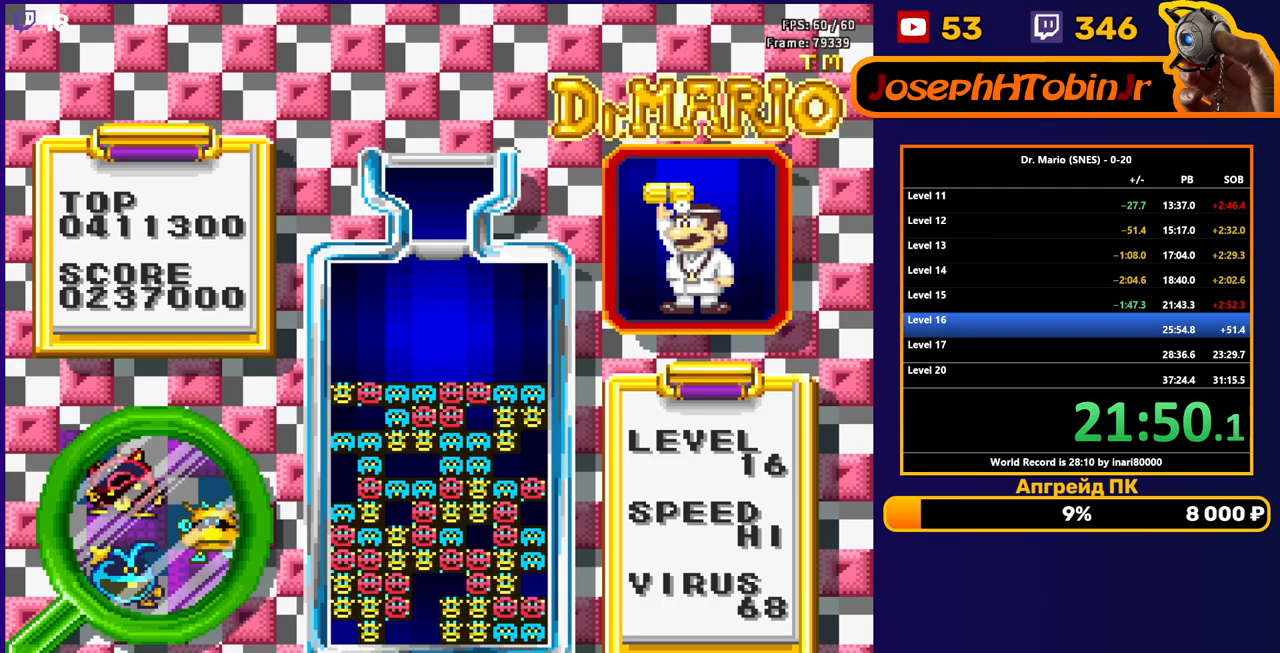
{"buttons": ["DPAD_LEFT"], "events": []}
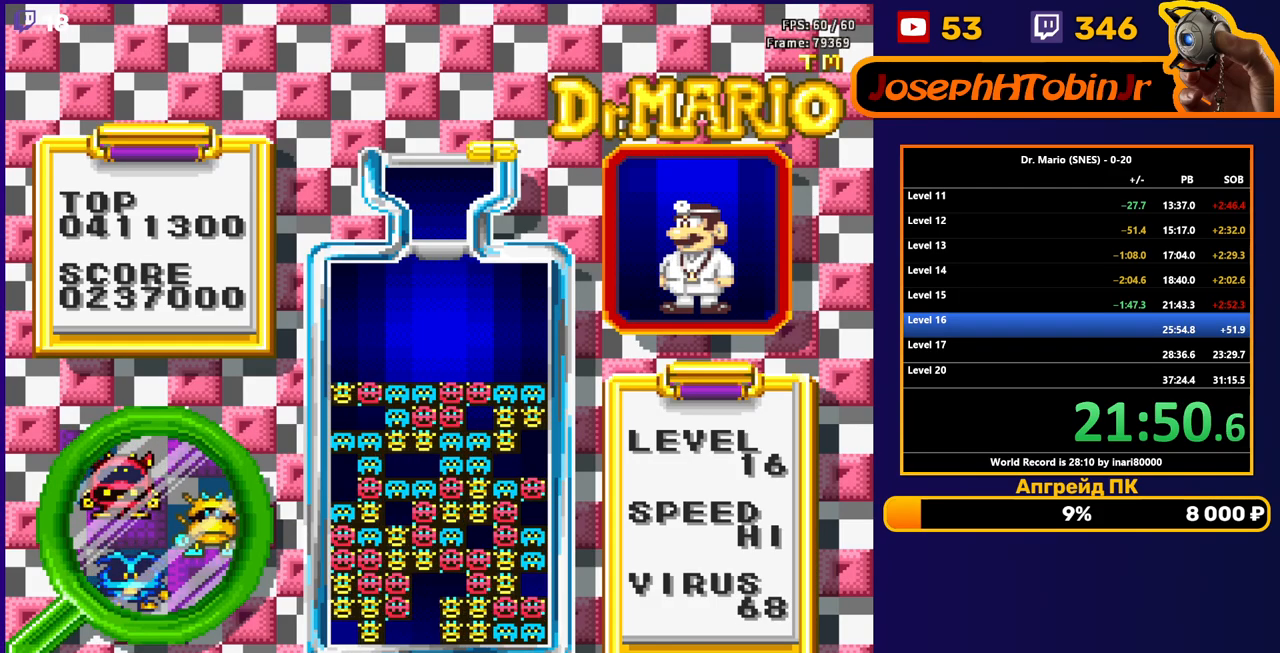
{"buttons": ["DPAD_LEFT"], "events": [[217, "B", "down"], [350, "B", "up"]]}
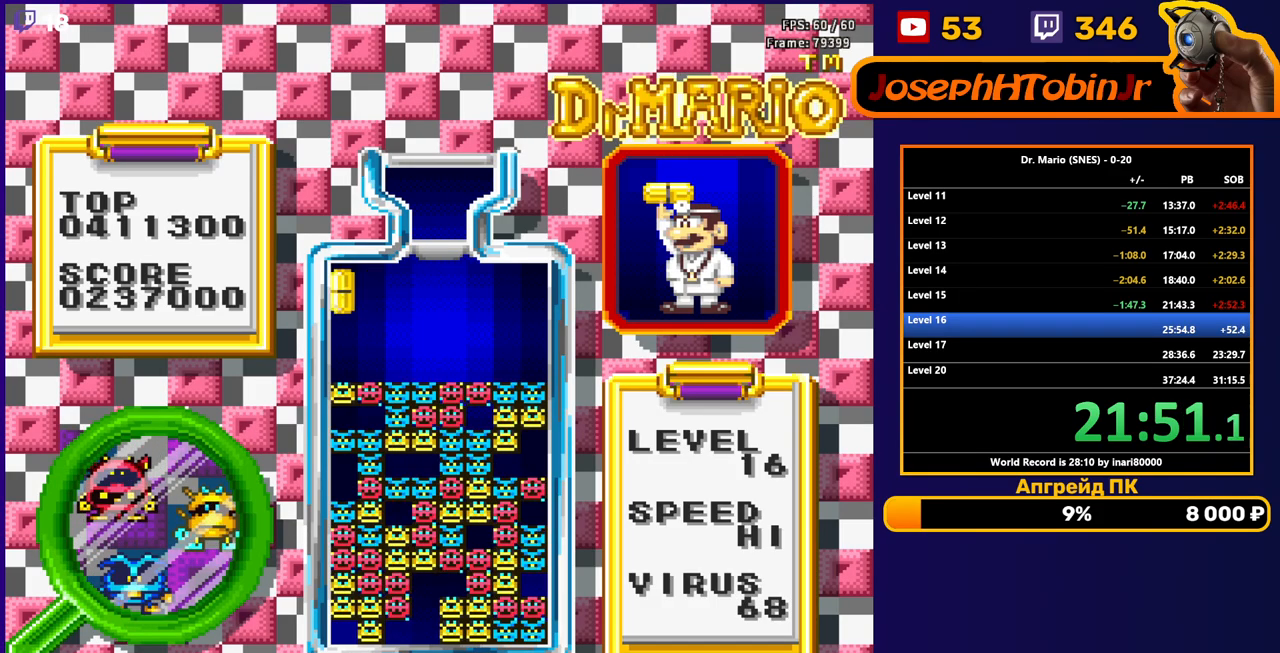
{"buttons": ["DPAD_LEFT"], "events": [[83, "DPAD_DOWN", "down"], [83, "DPAD_LEFT", "up"], [300, "DPAD_DOWN", "up"], [383, "DPAD_LEFT", "down"]]}
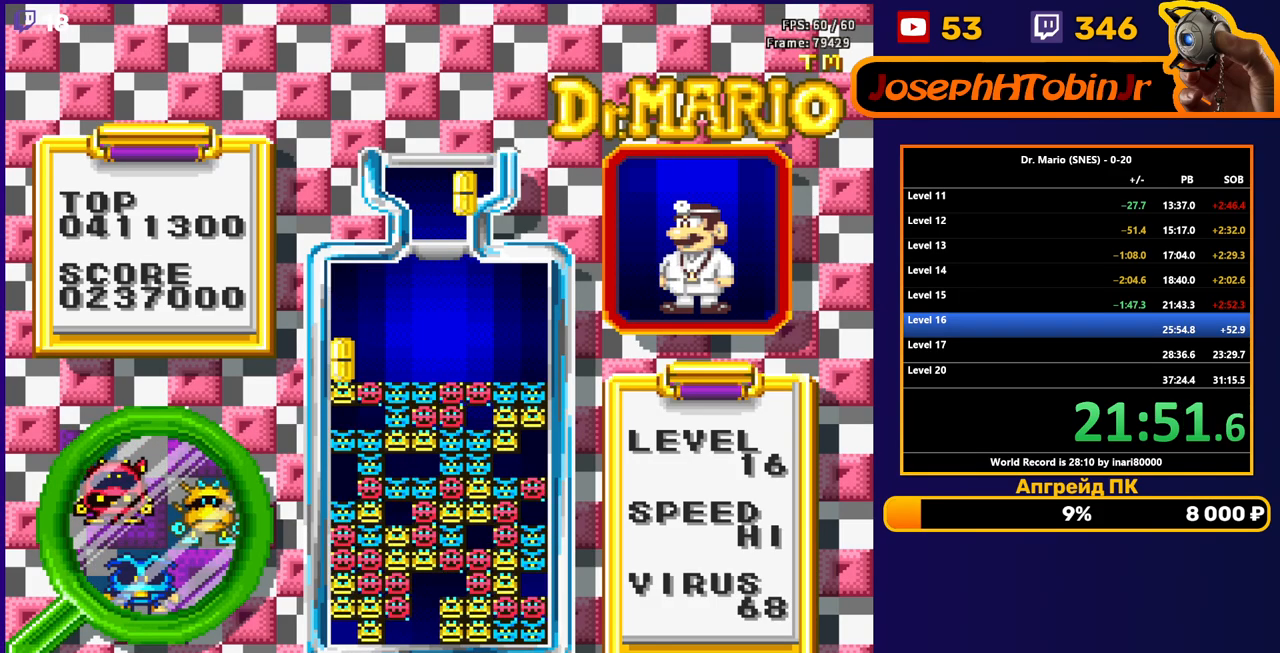
{"buttons": ["DPAD_DOWN"], "events": [[150, "B", "down"], [267, "B", "up"], [400, "DPAD_LEFT", "up"], [417, "DPAD_DOWN", "down"]]}
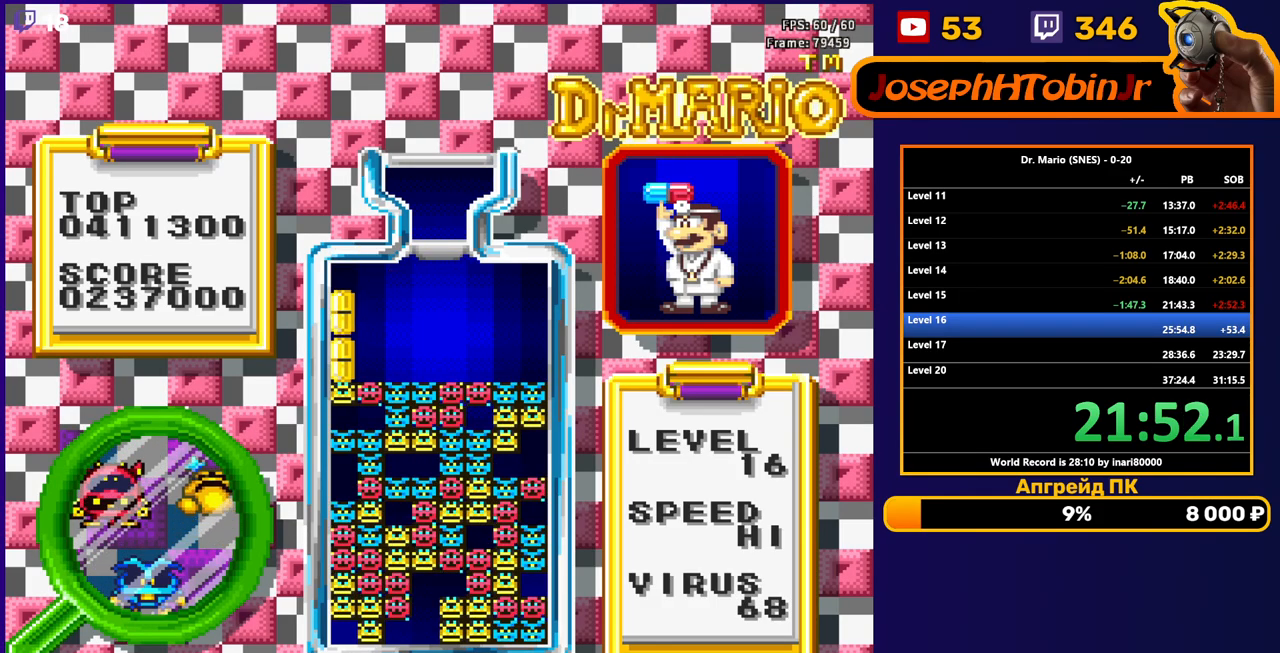
{"buttons": [], "events": [[100, "DPAD_DOWN", "up"]]}
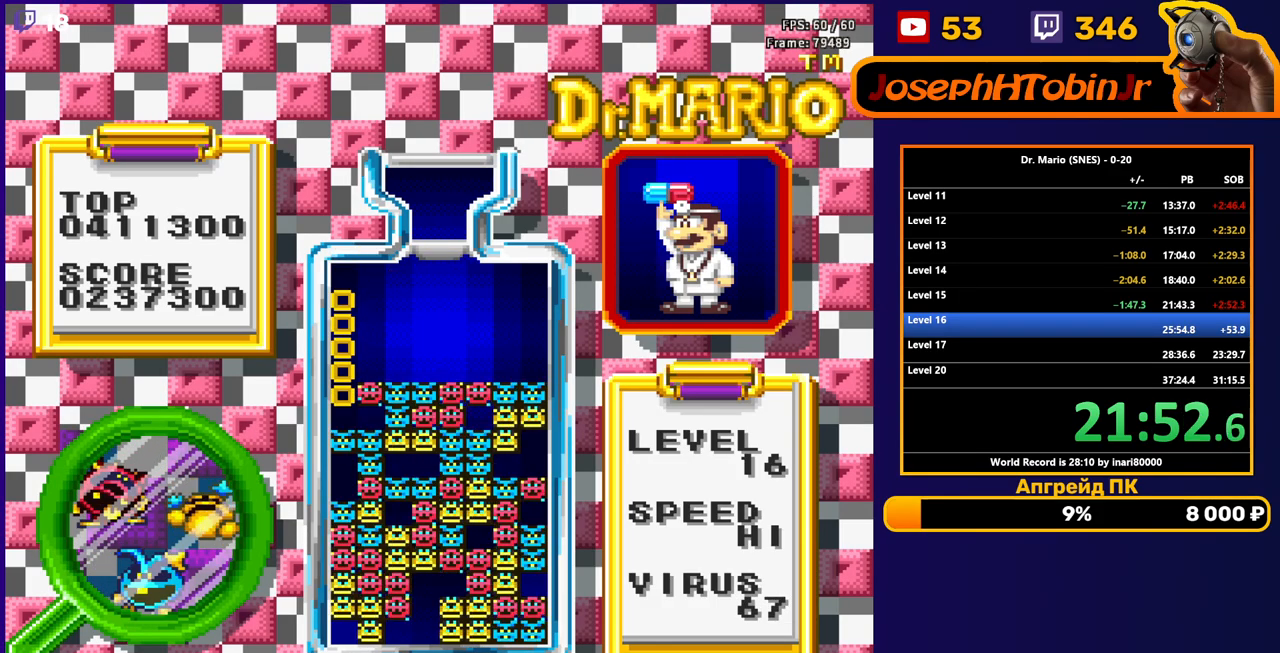
{"buttons": ["DPAD_LEFT"], "events": [[467, "DPAD_LEFT", "down"]]}
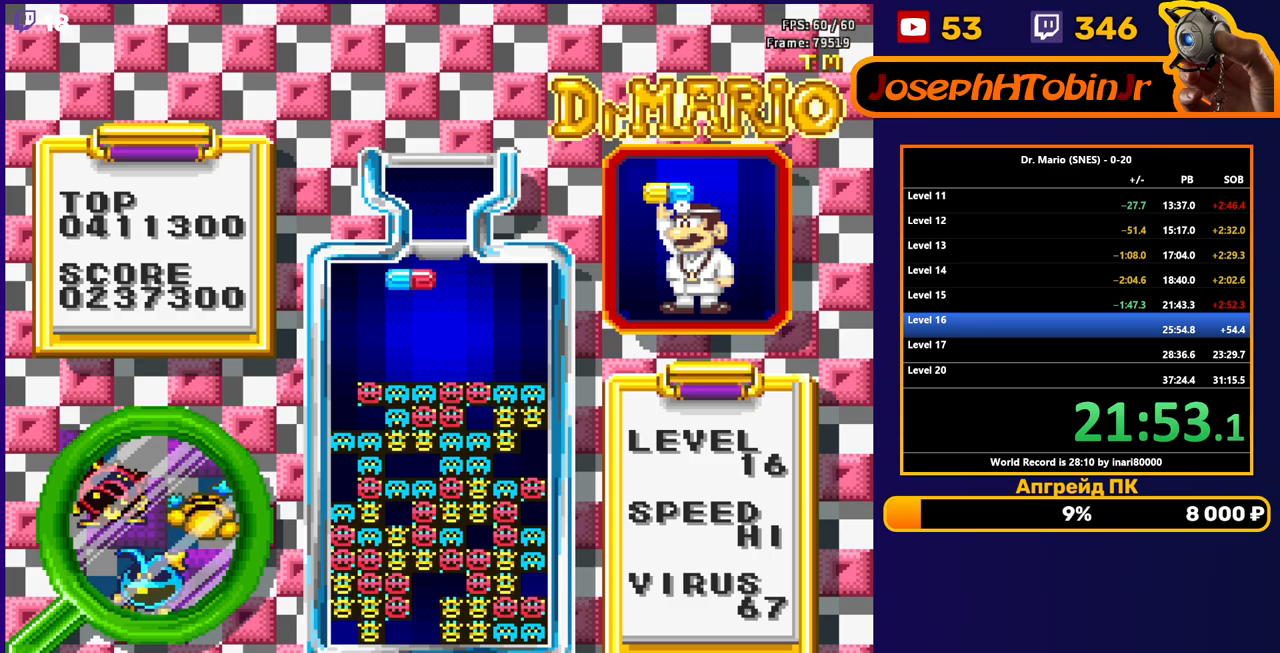
{"buttons": [], "events": [[50, "B", "down"], [67, "DPAD_LEFT", "up"], [133, "B", "up"], [133, "DPAD_LEFT", "down"], [167, "DPAD_LEFT", "up"], [200, "B", "down"], [317, "B", "up"]]}
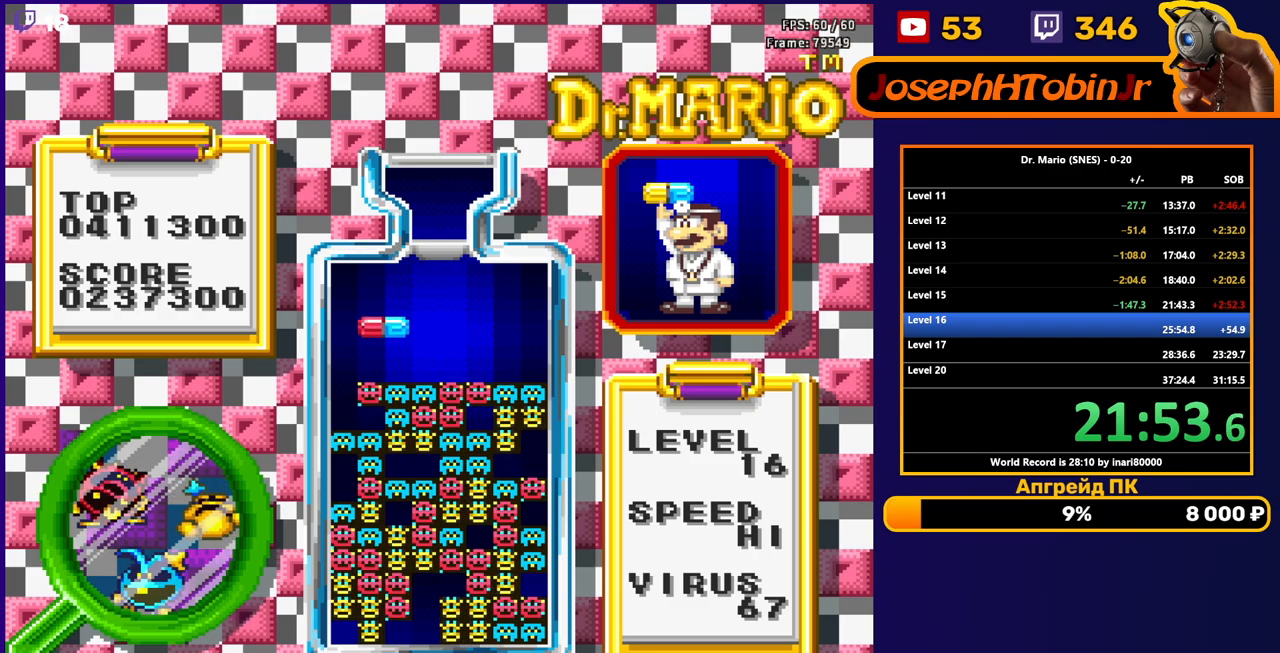
{"buttons": [], "events": [[83, "DPAD_DOWN", "down"], [300, "DPAD_DOWN", "up"]]}
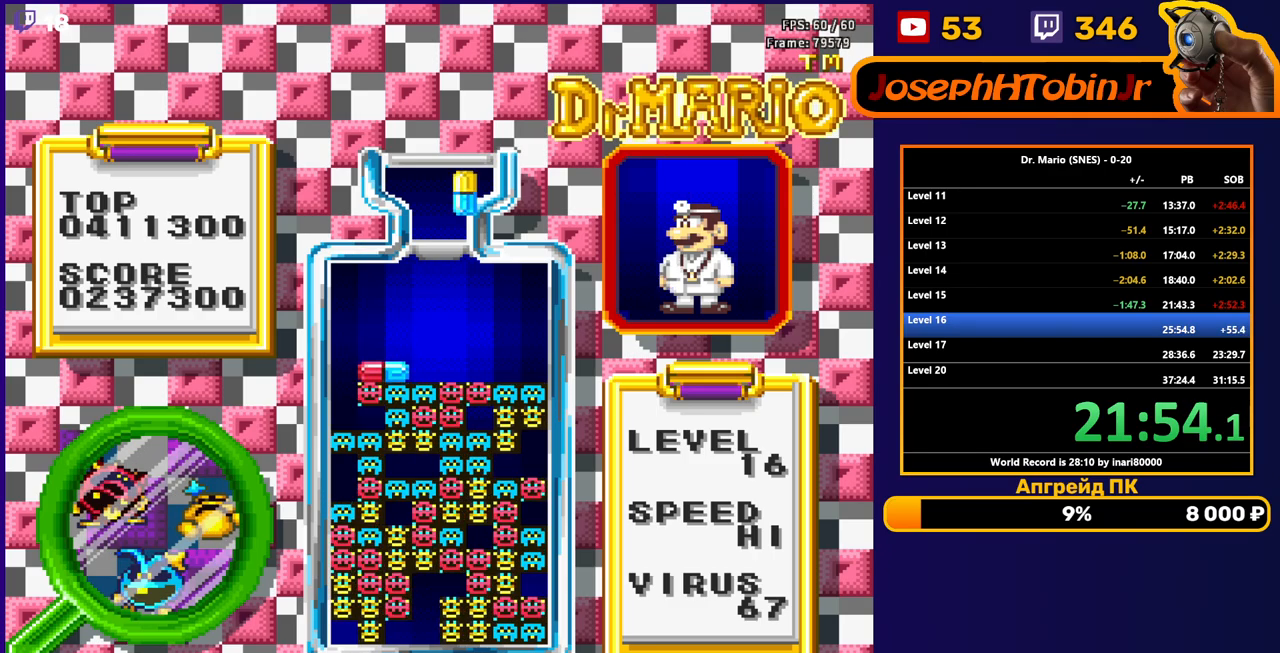
{"buttons": ["A"], "events": [[300, "DPAD_LEFT", "down"], [367, "DPAD_LEFT", "up"], [433, "A", "down"]]}
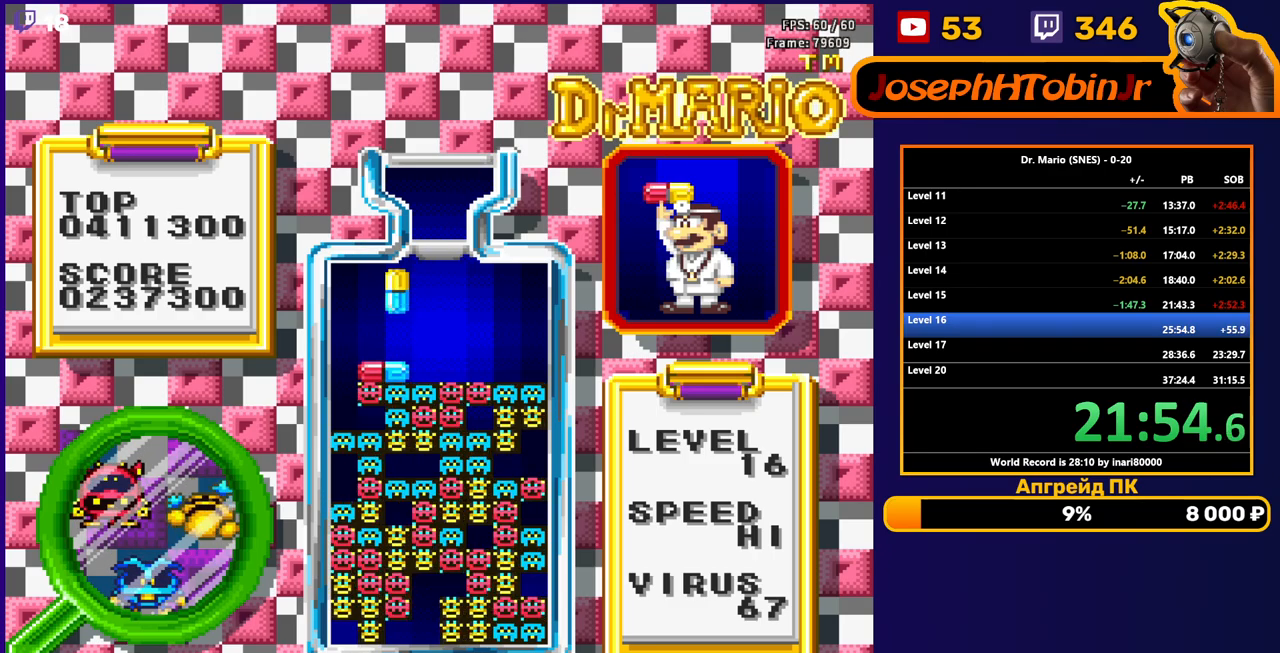
{"buttons": [], "events": [[50, "A", "up"], [50, "DPAD_DOWN", "down"], [217, "DPAD_DOWN", "up"]]}
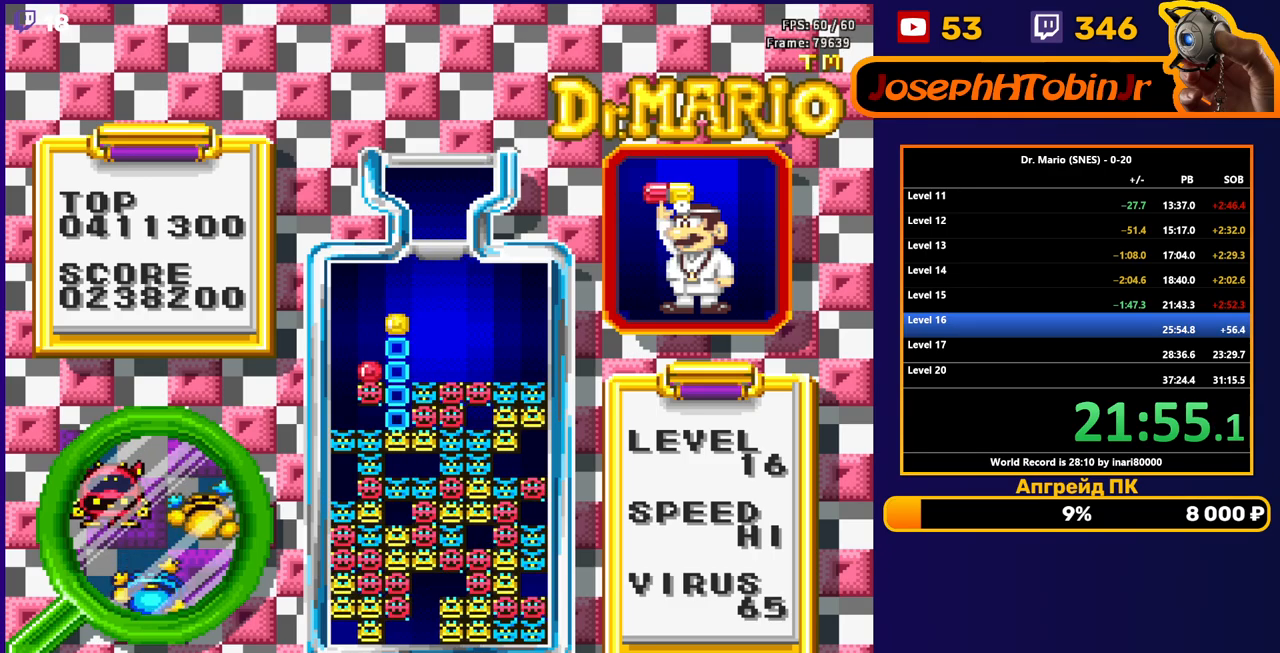
{"buttons": [], "events": []}
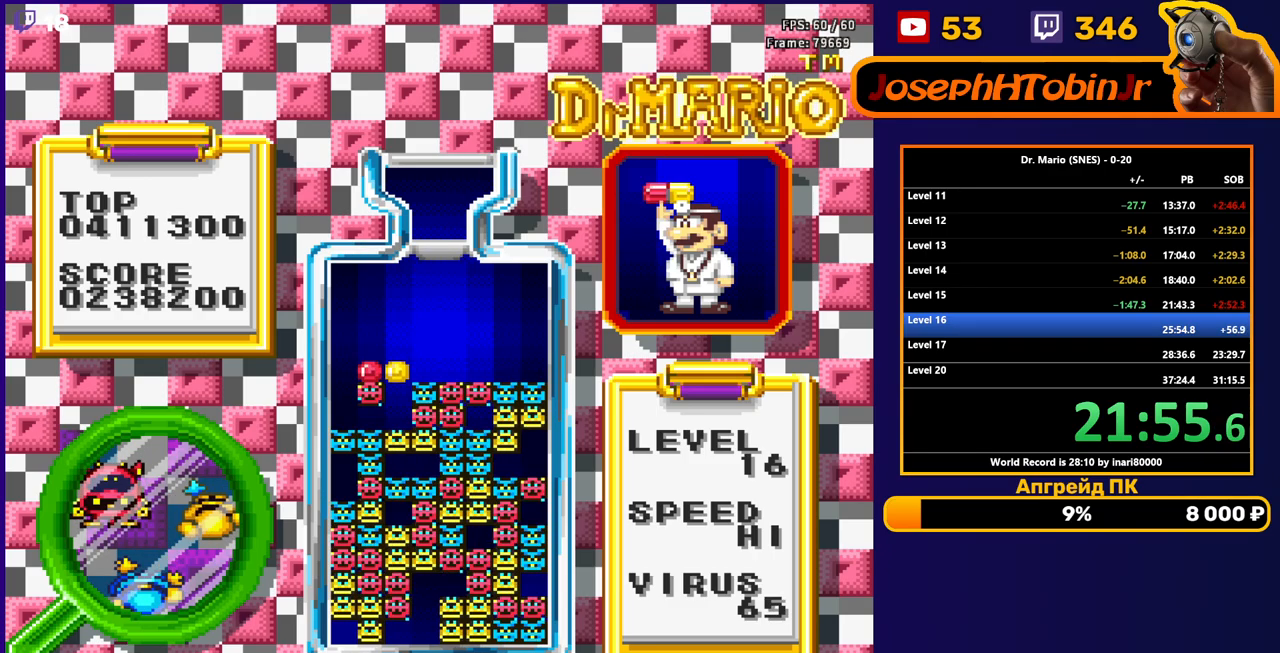
{"buttons": [], "events": []}
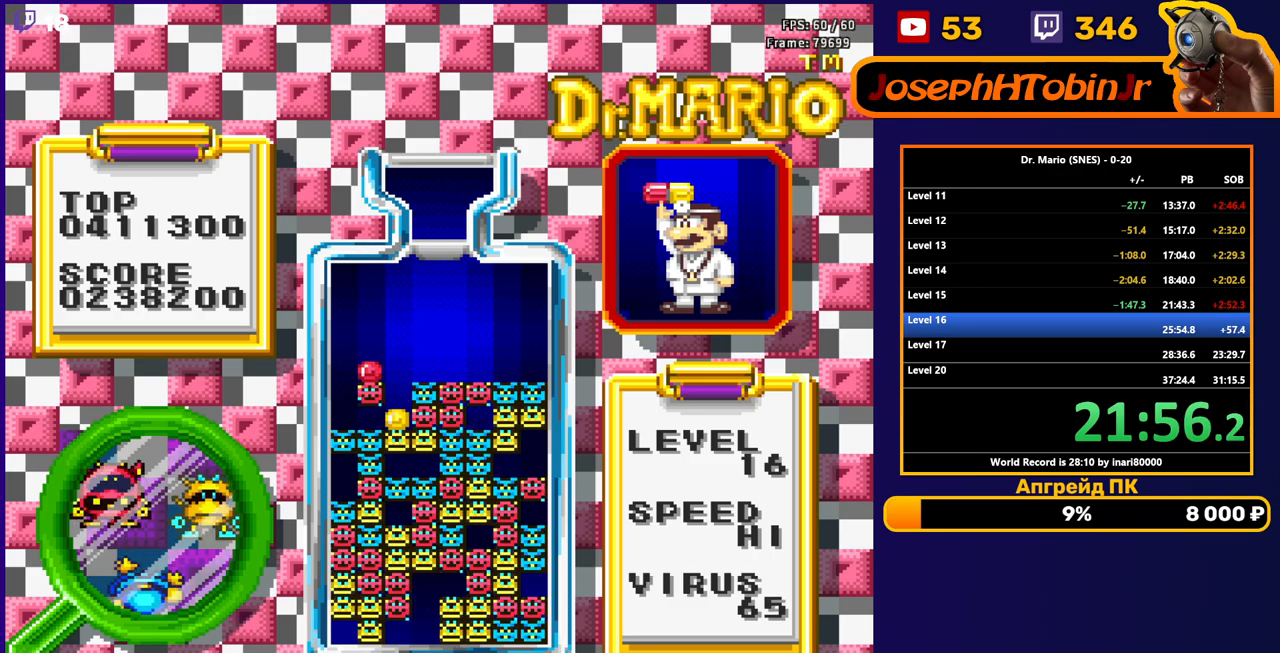
{"buttons": [], "events": []}
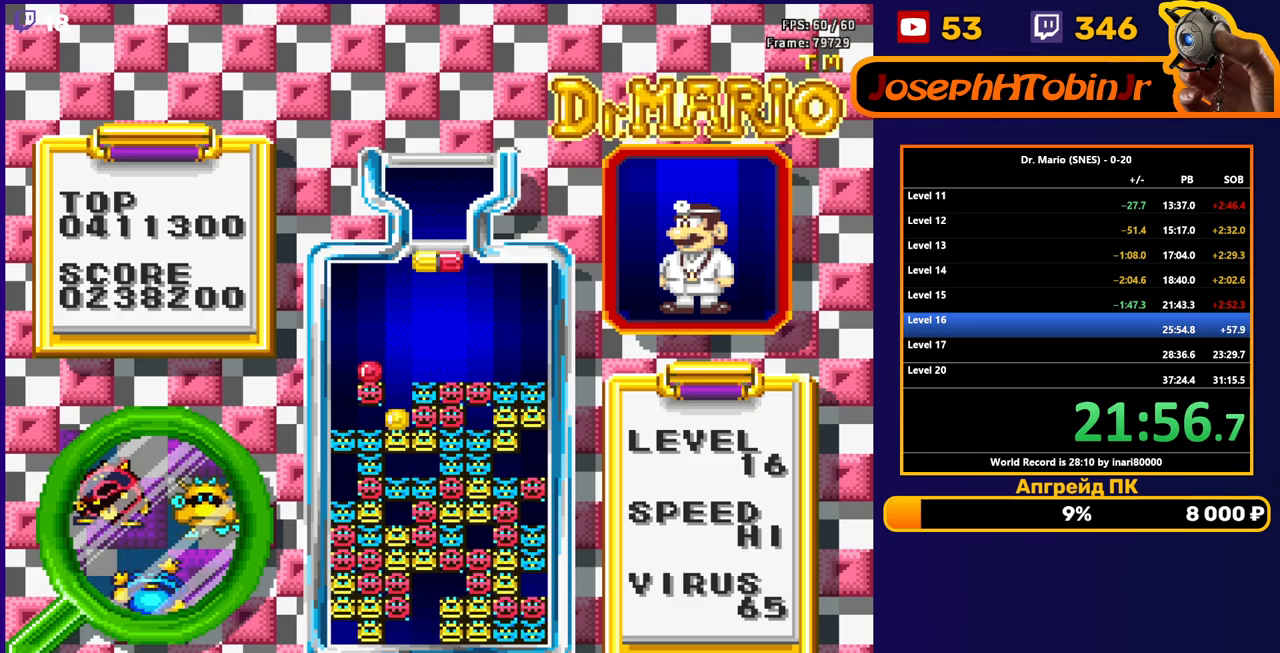
{"buttons": [], "events": [[100, "DPAD_LEFT", "down"], [167, "DPAD_LEFT", "up"], [233, "DPAD_LEFT", "down"], [317, "DPAD_LEFT", "up"]]}
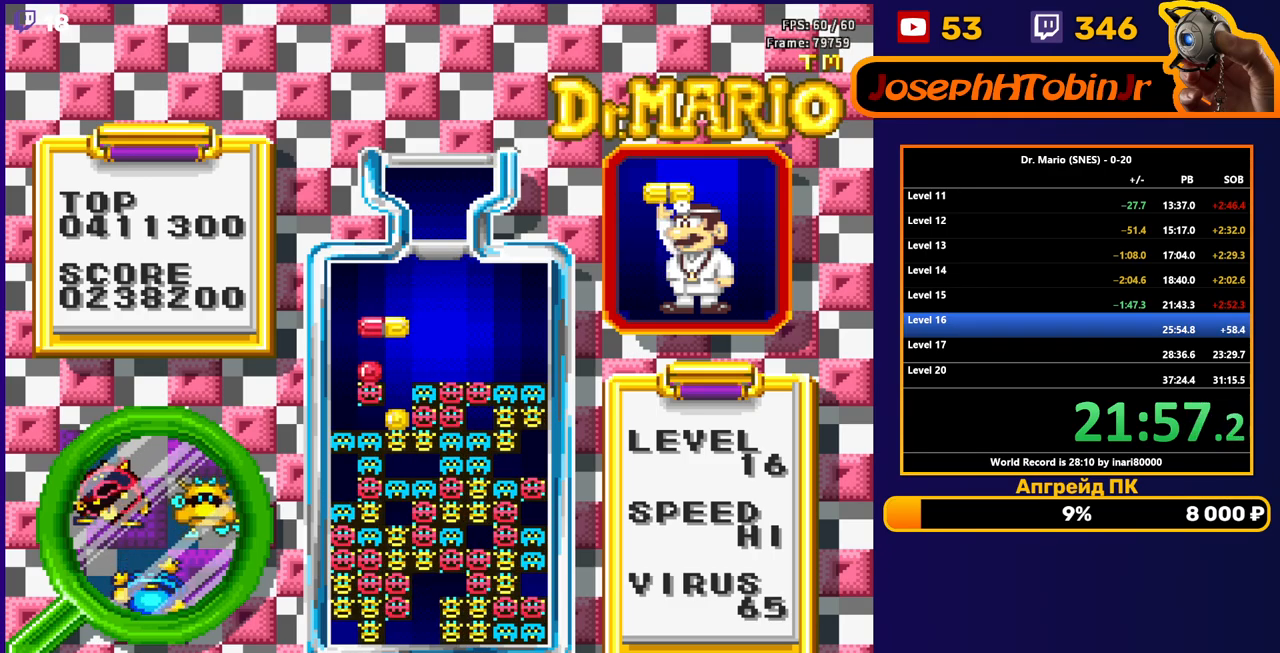
{"buttons": [], "events": [[33, "DPAD_DOWN", "down"], [217, "DPAD_DOWN", "up"]]}
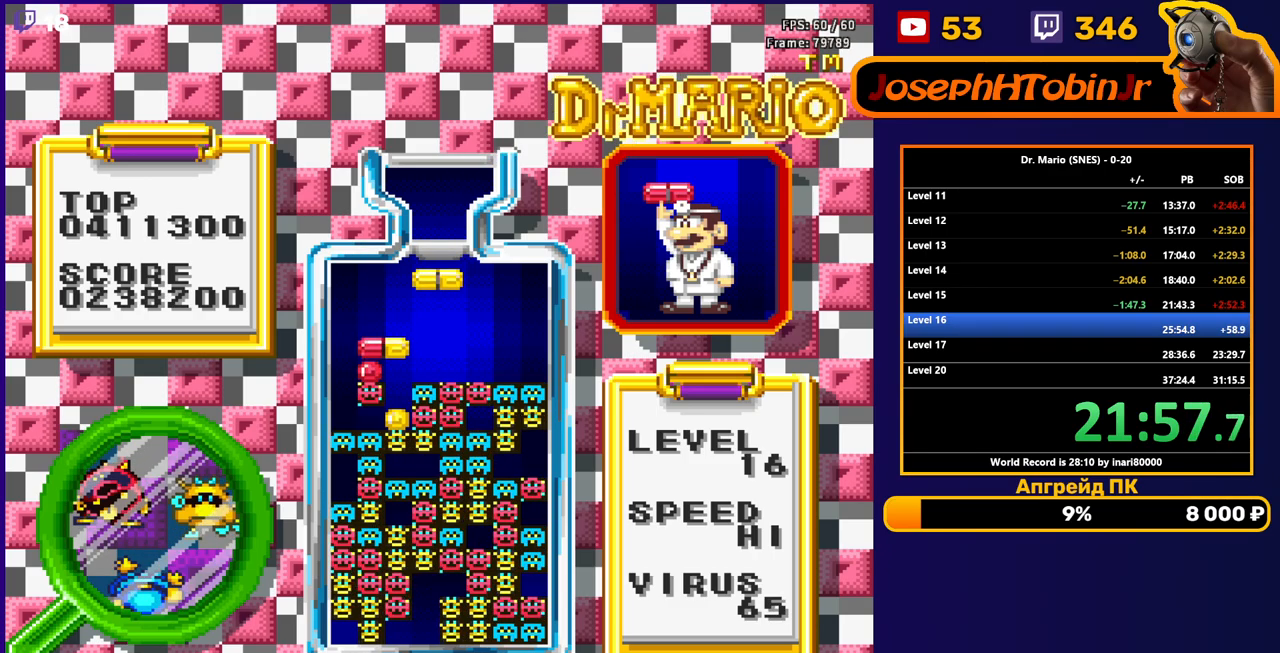
{"buttons": [], "events": [[17, "DPAD_LEFT", "down"], [33, "B", "down"], [100, "DPAD_LEFT", "up"], [150, "B", "up"]]}
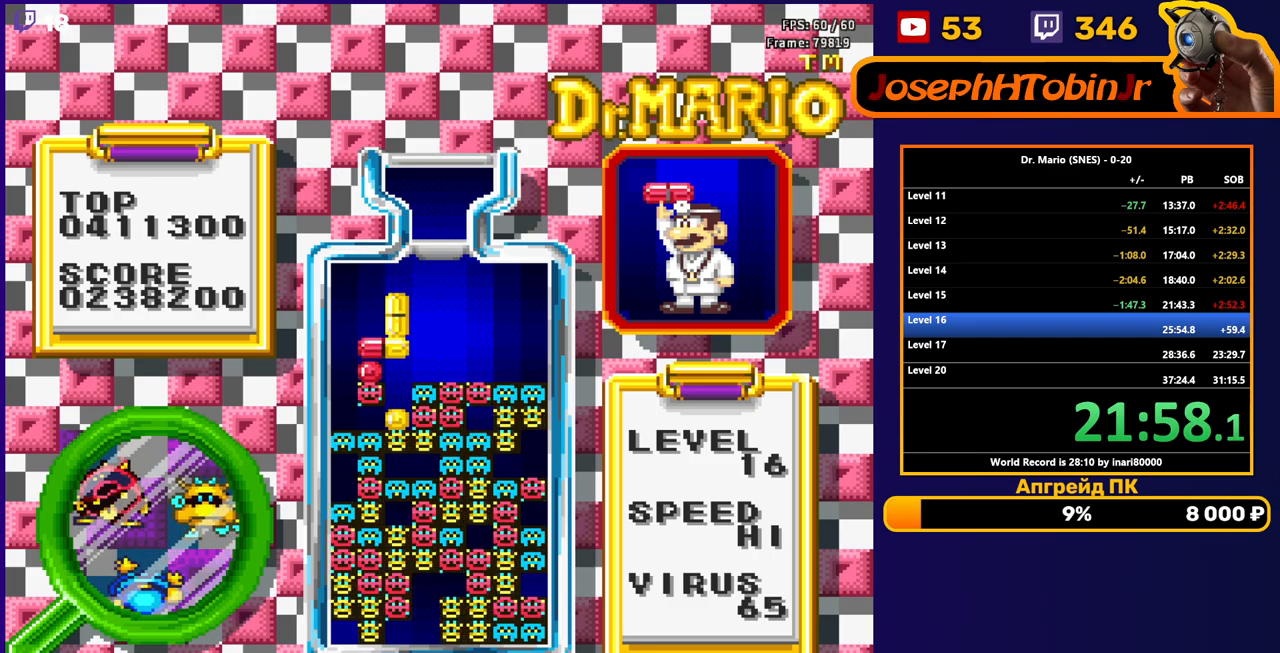
{"buttons": [], "events": []}
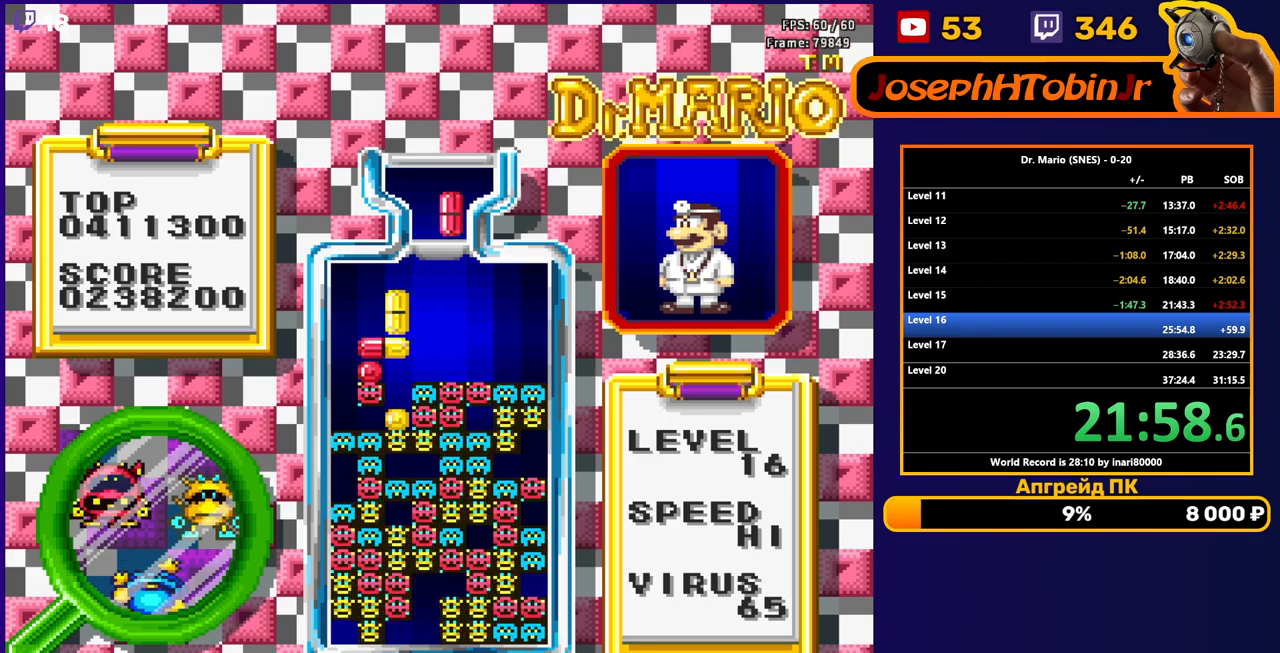
{"buttons": ["DPAD_DOWN"], "events": [[83, "B", "down"], [83, "DPAD_RIGHT", "down"], [183, "DPAD_RIGHT", "up"], [200, "B", "up"], [467, "DPAD_DOWN", "down"]]}
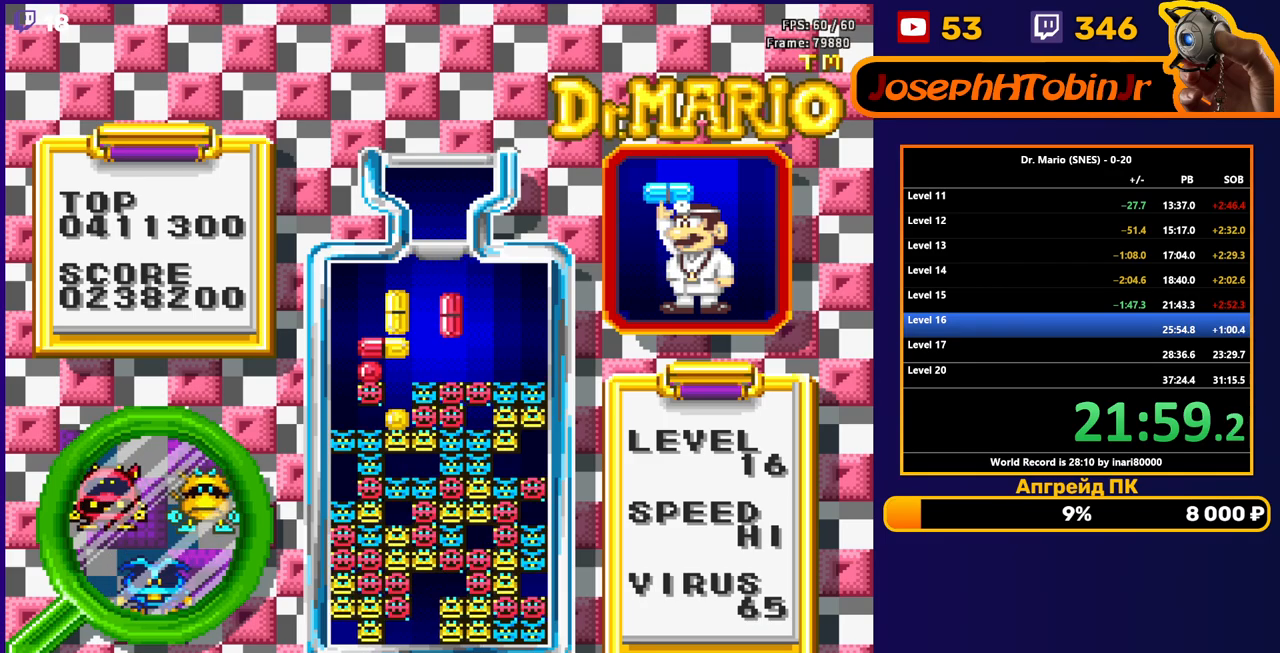
{"buttons": [], "events": [[183, "DPAD_DOWN", "up"]]}
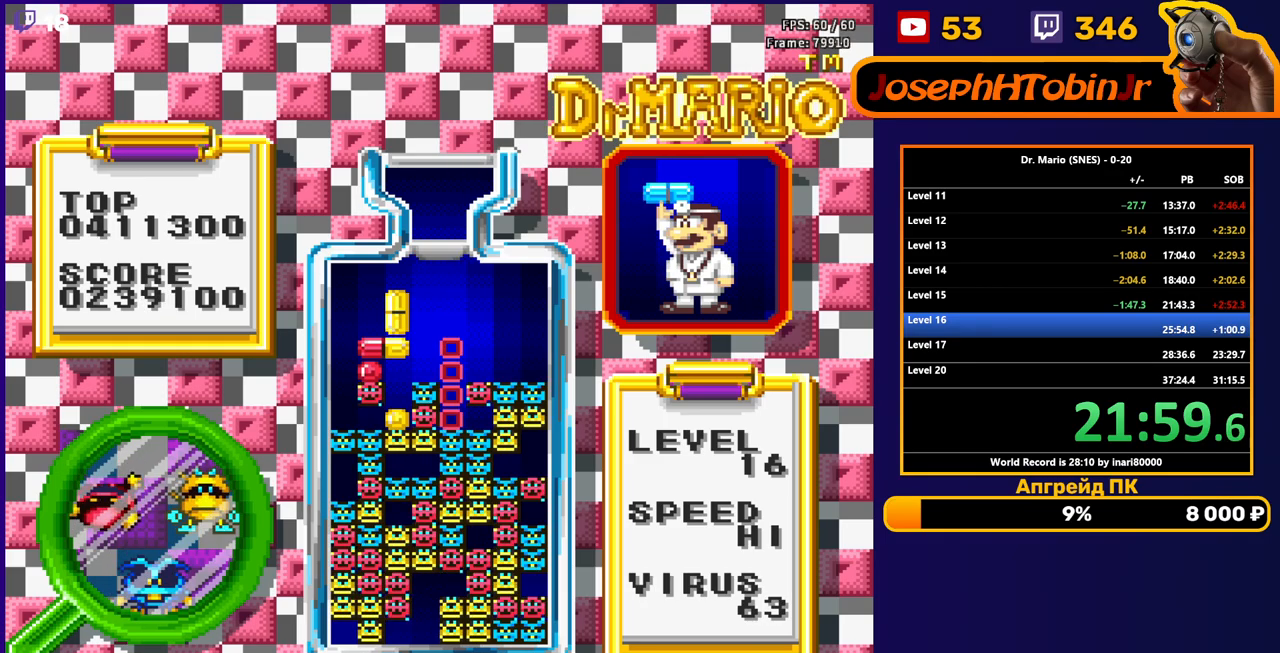
{"buttons": [], "events": []}
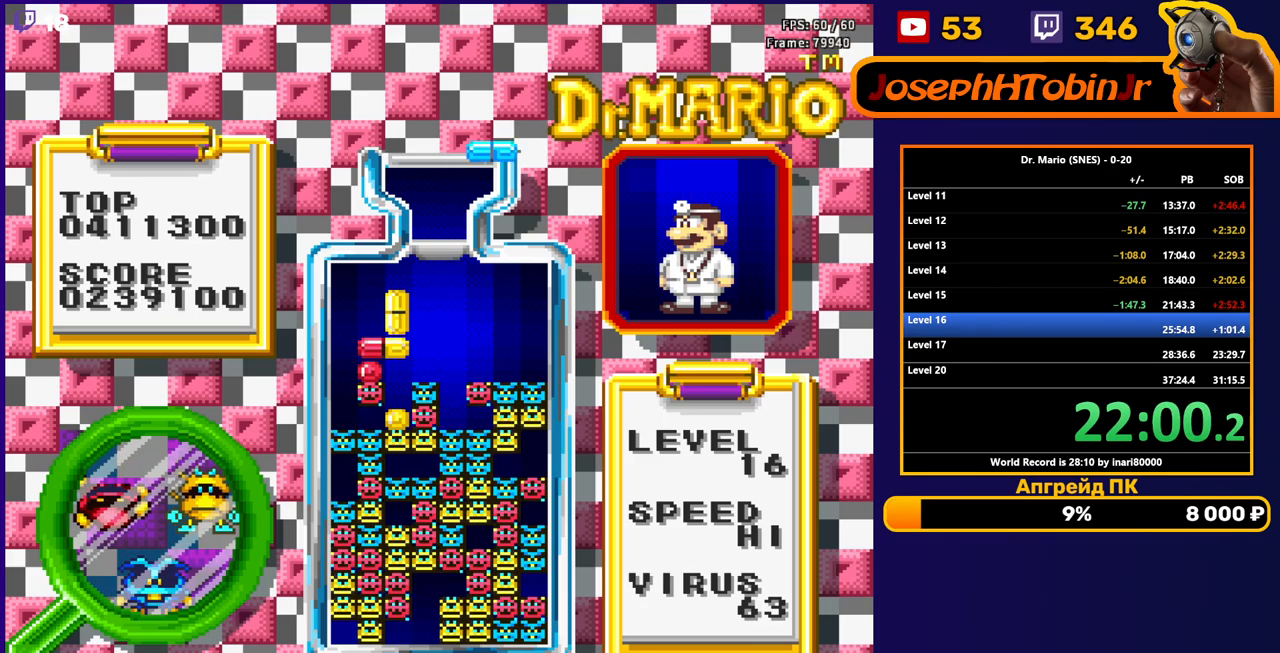
{"buttons": [], "events": [[150, "DPAD_RIGHT", "down"], [183, "B", "down"], [217, "DPAD_RIGHT", "up"], [283, "B", "up"]]}